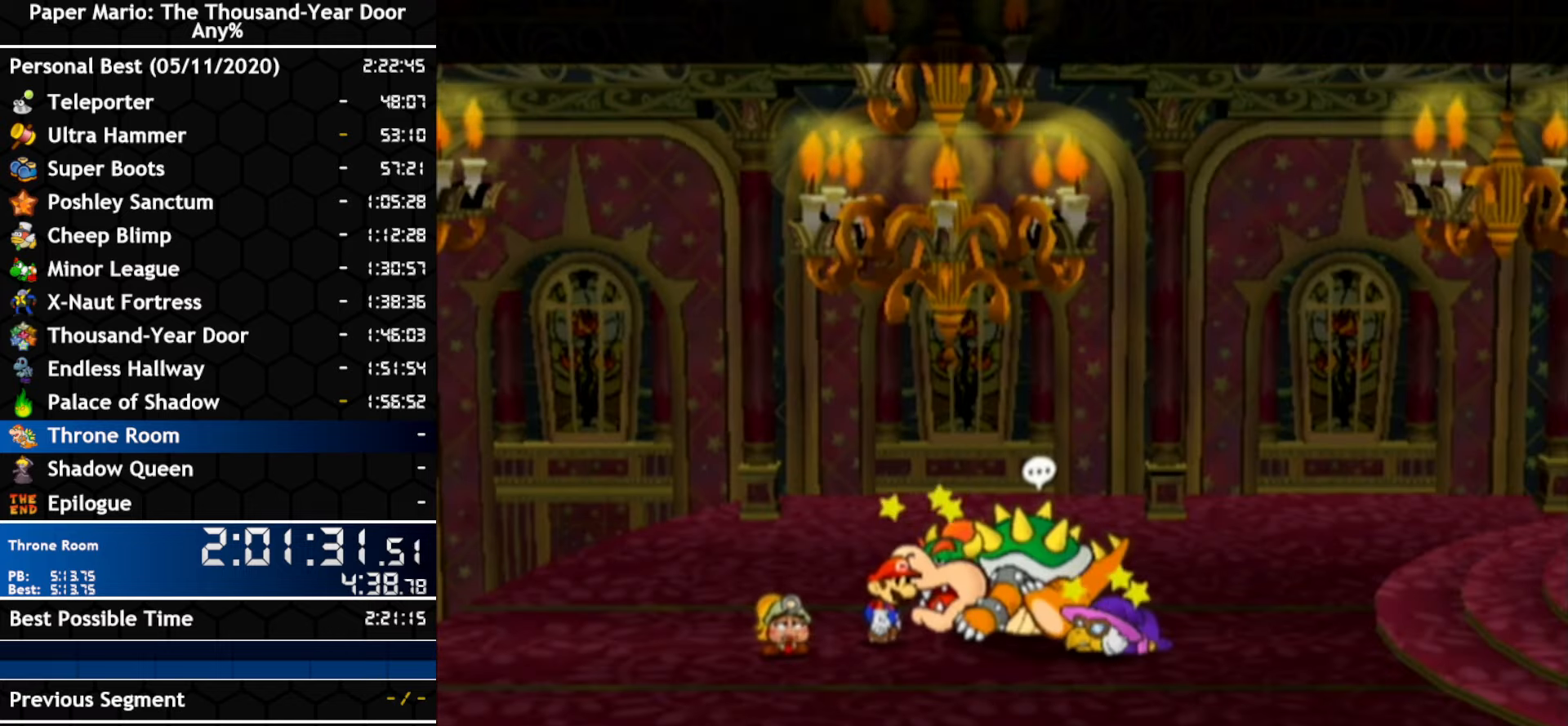
Gameplay with a controller (Nintendo layout); each line is a JSON object with the inputs held at the frame after it. "events" lists button and stick changes between this image and that frame as [ms after this image, input, new state], when the widget could be followed in between. Not read: C_DOWN C_LEFT C_RIGHT C_UP DPAD_DOWN DPAD_LEFT DPAD_RIGHT DPAD_UP L1 L2 L3 R2 R3 SELECT START X Y Z.
{"buttons": ["R1"], "left_stick": "center", "right_stick": "center", "events": [[117, "R1", "down"]]}
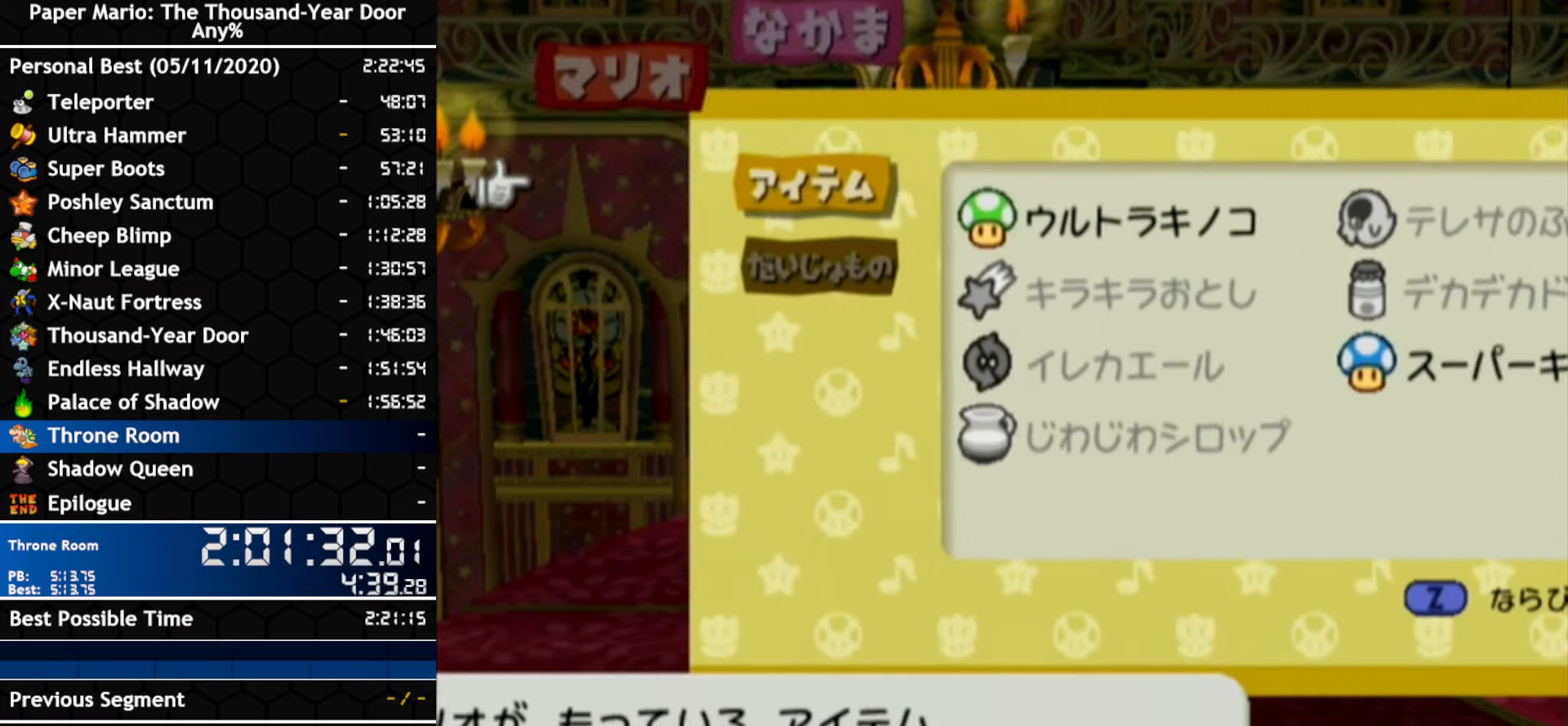
{"buttons": [], "left_stick": "center", "right_stick": "center", "events": [[84, "R1", "up"]]}
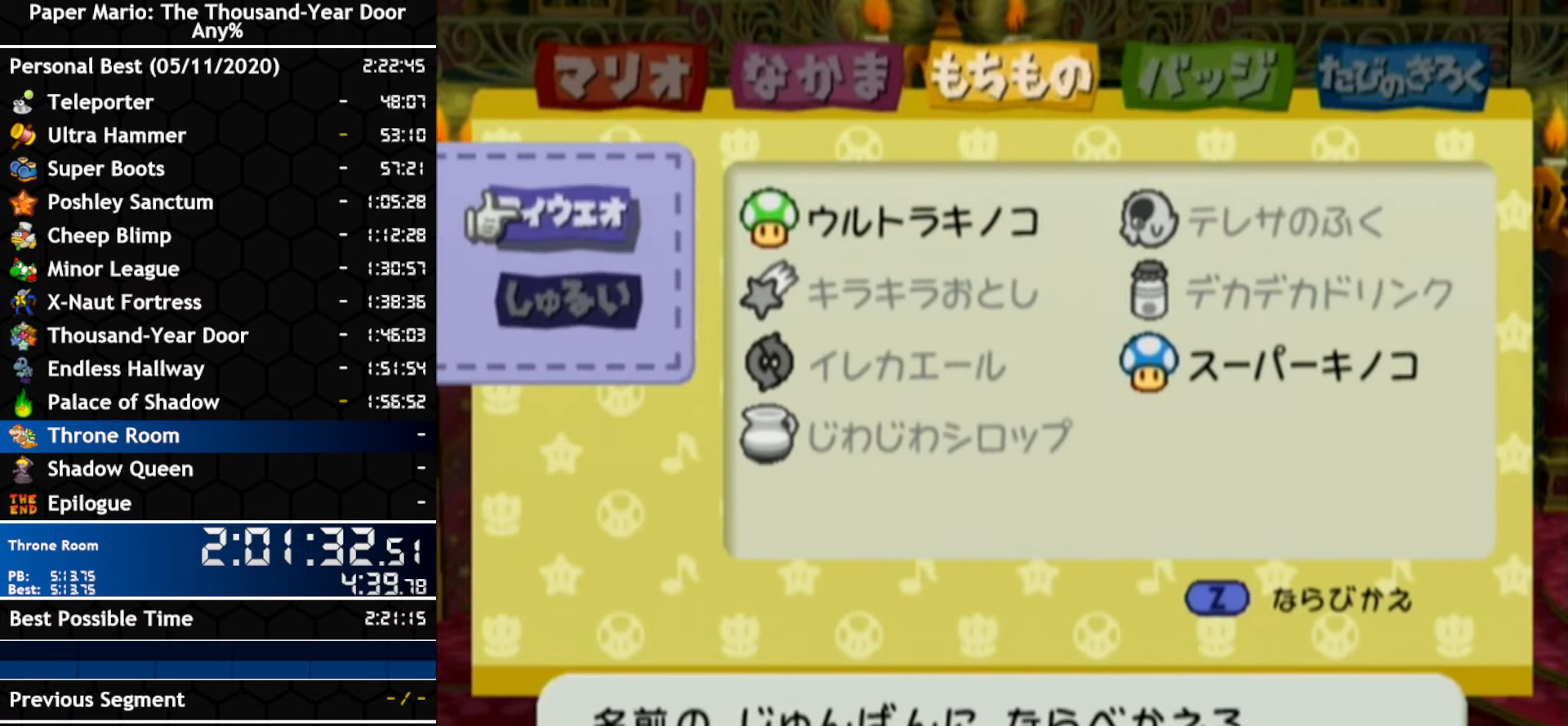
{"buttons": ["R1"], "left_stick": "center", "right_stick": "center", "events": [[117, "A", "down"], [317, "A", "up"], [484, "R1", "down"]]}
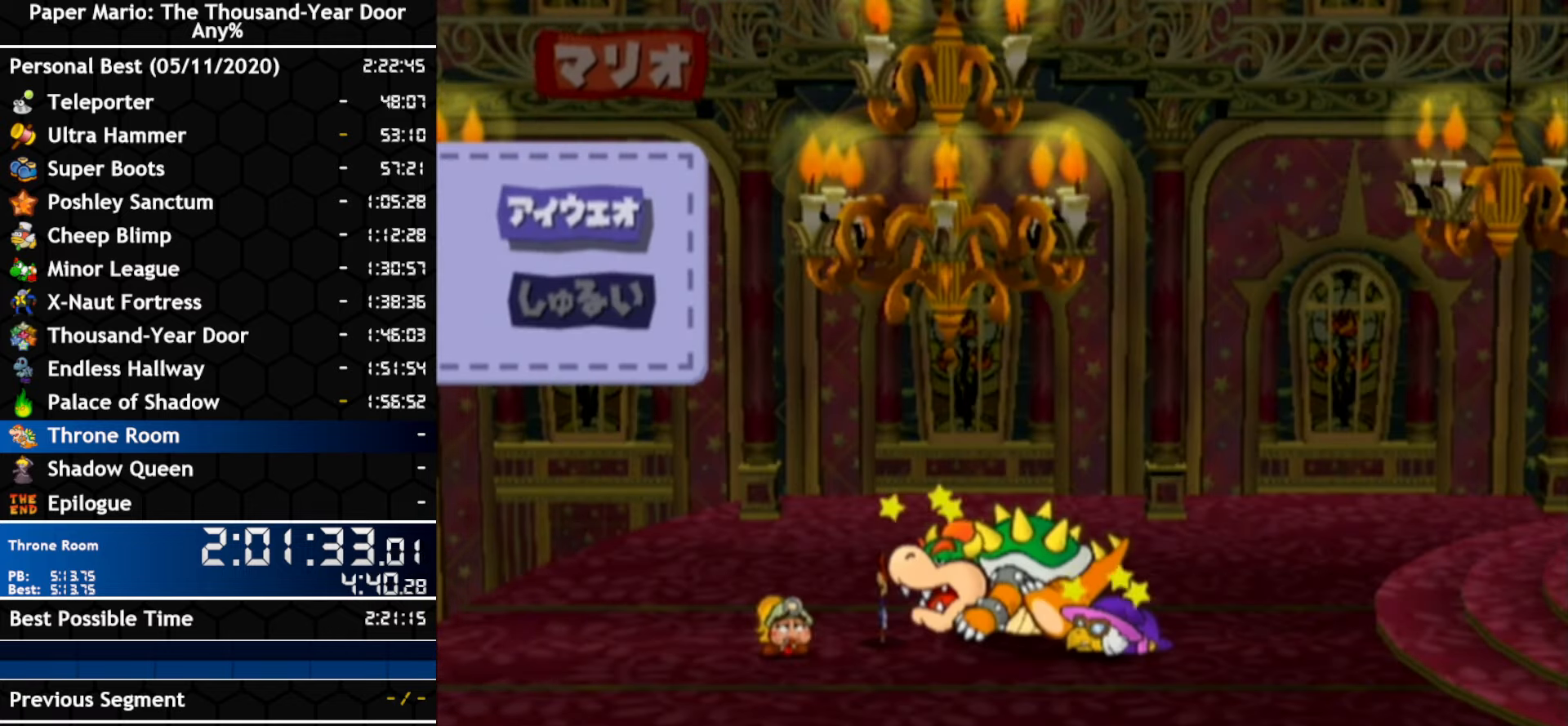
{"buttons": ["R1"], "left_stick": "center", "right_stick": "center", "events": []}
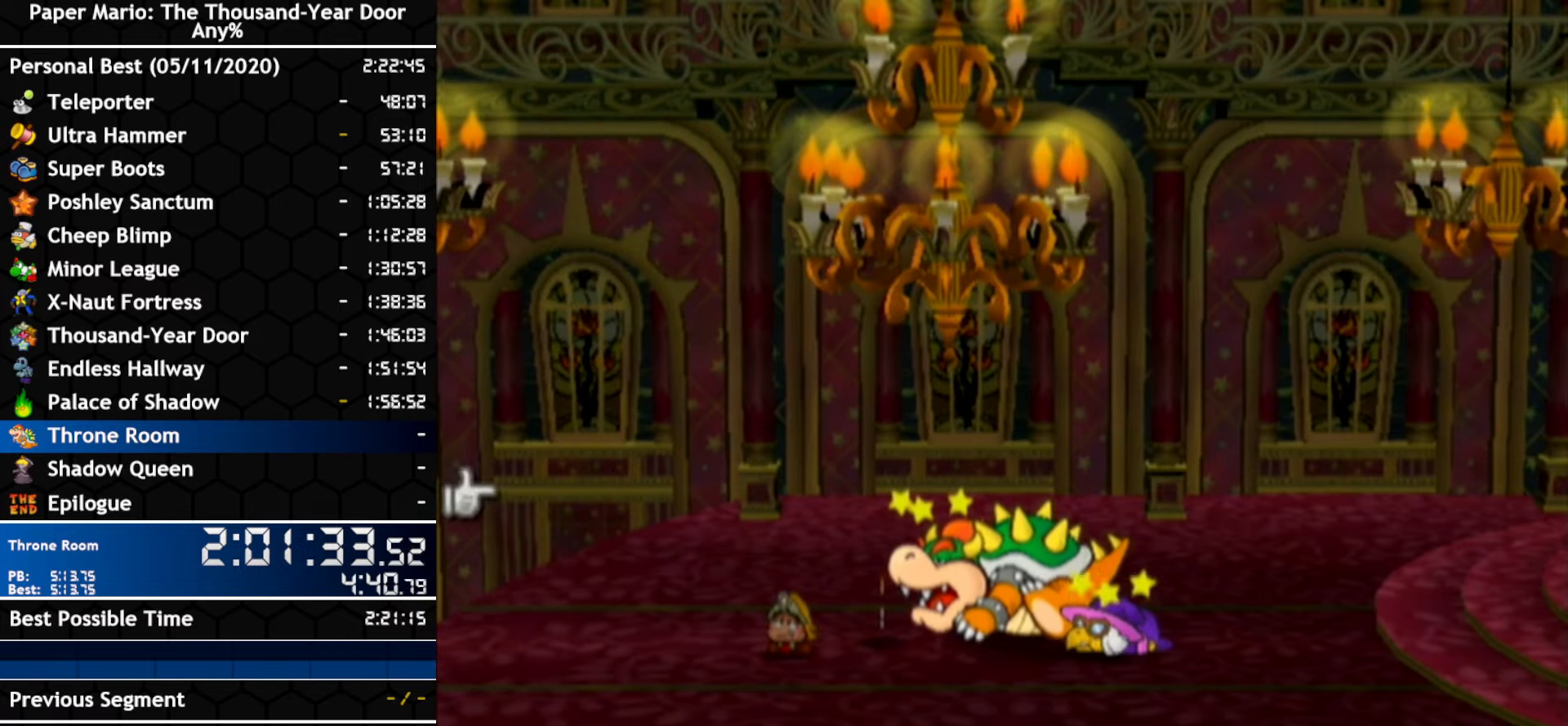
{"buttons": [], "left_stick": "center", "right_stick": "center", "events": [[300, "R1", "up"]]}
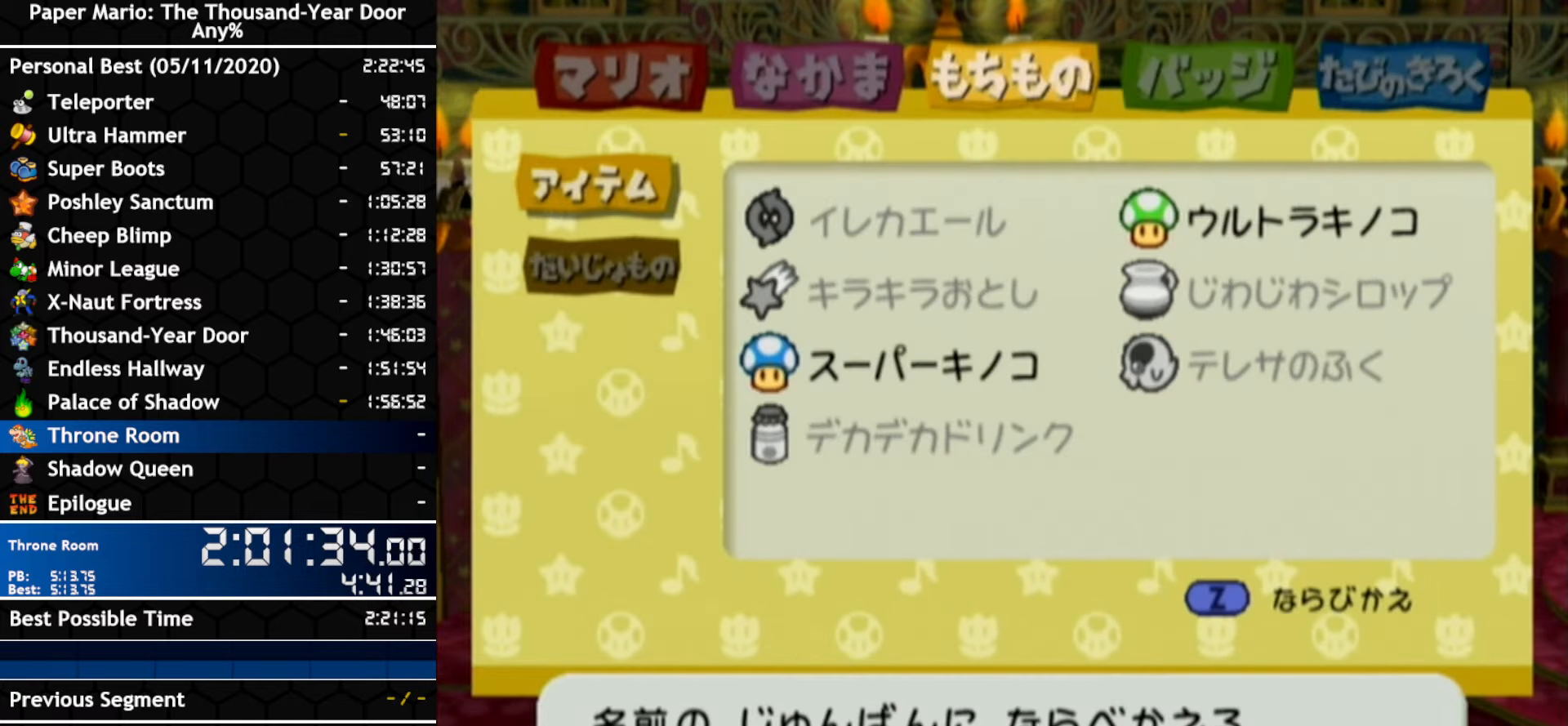
{"buttons": [], "left_stick": "center", "right_stick": "center", "events": [[167, "A", "down"], [267, "A", "up"]]}
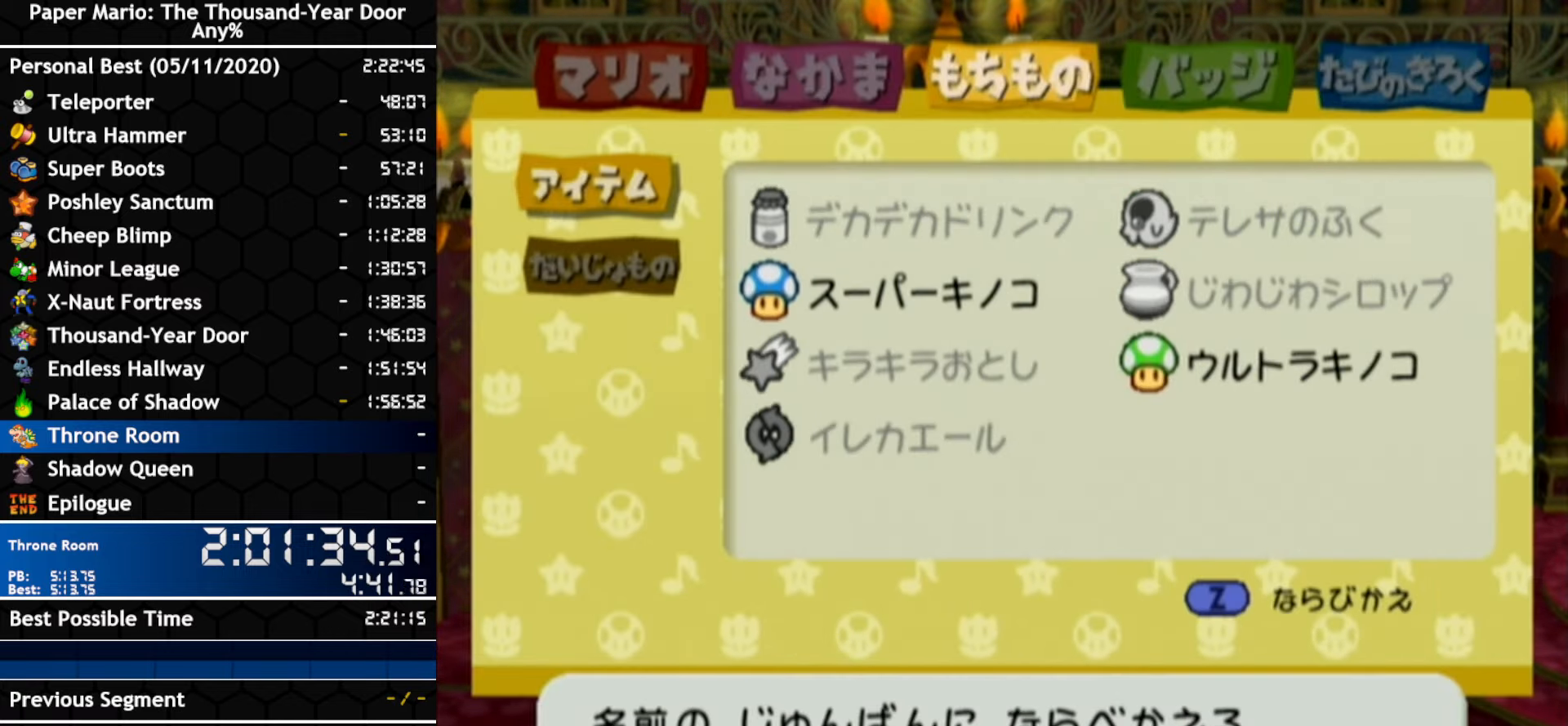
{"buttons": [], "left_stick": "center", "right_stick": "center", "events": []}
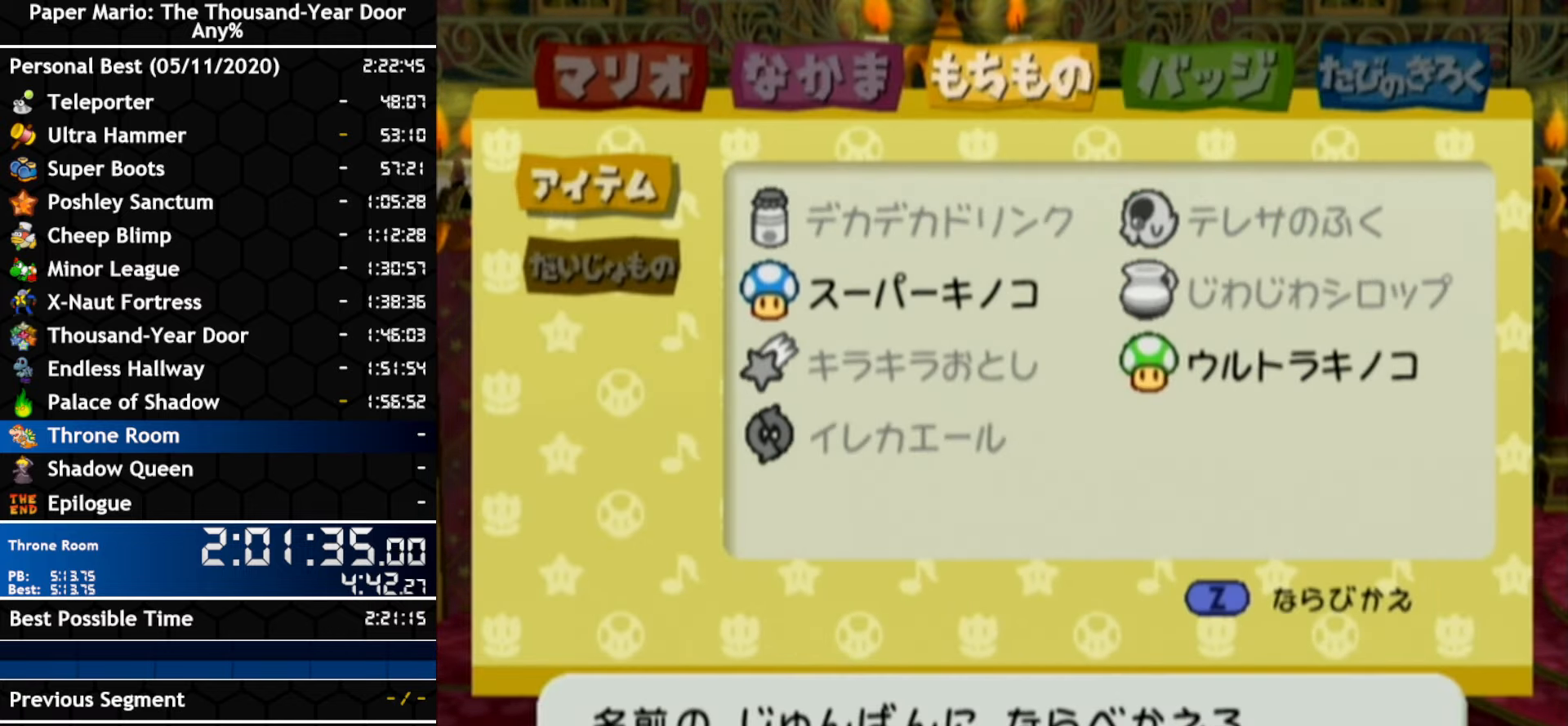
{"buttons": [], "left_stick": "center", "right_stick": "center", "events": [[267, "A", "down"], [334, "A", "up"]]}
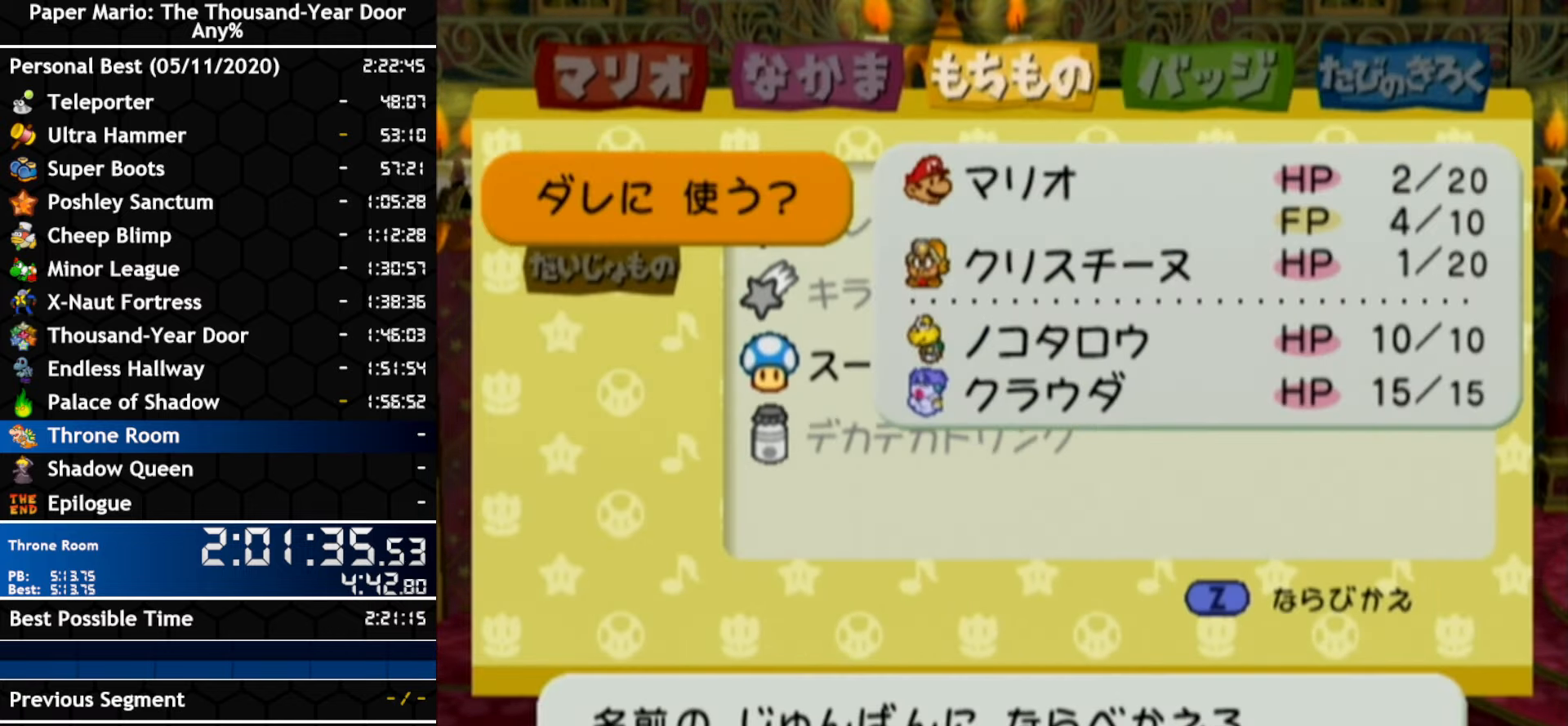
{"buttons": [], "left_stick": "center", "right_stick": "center", "events": []}
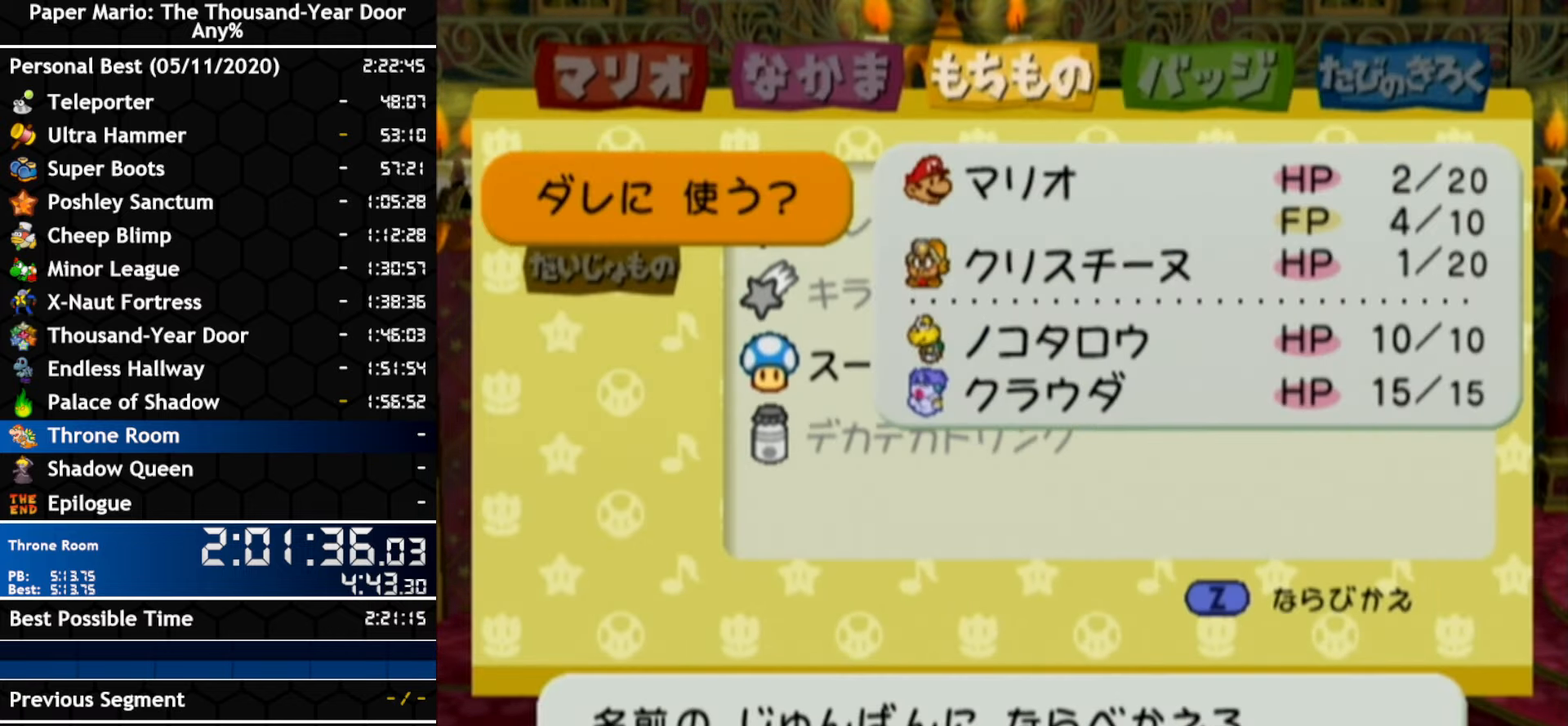
{"buttons": [], "left_stick": "center", "right_stick": "center", "events": [[267, "A", "down"], [367, "A", "up"]]}
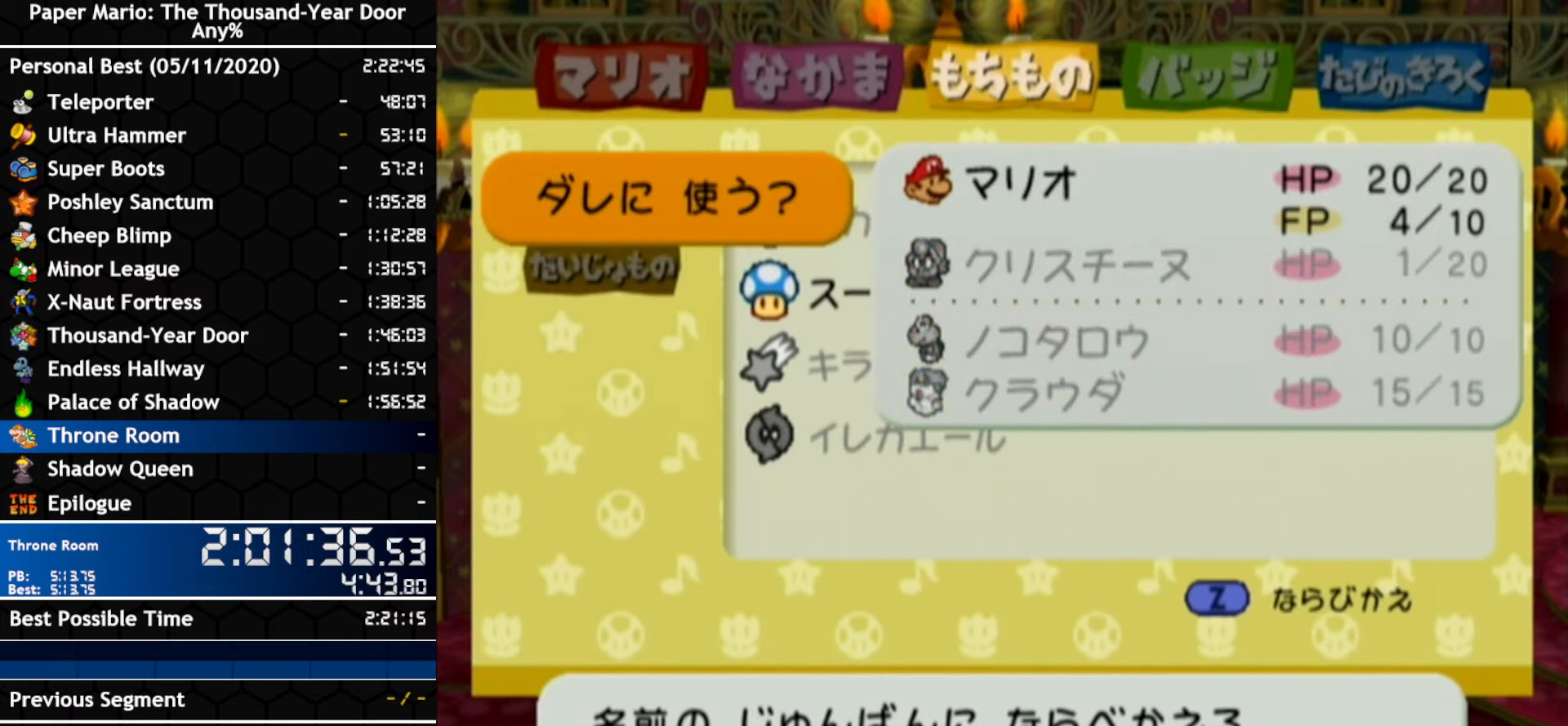
{"buttons": [], "left_stick": "center", "right_stick": "center", "events": []}
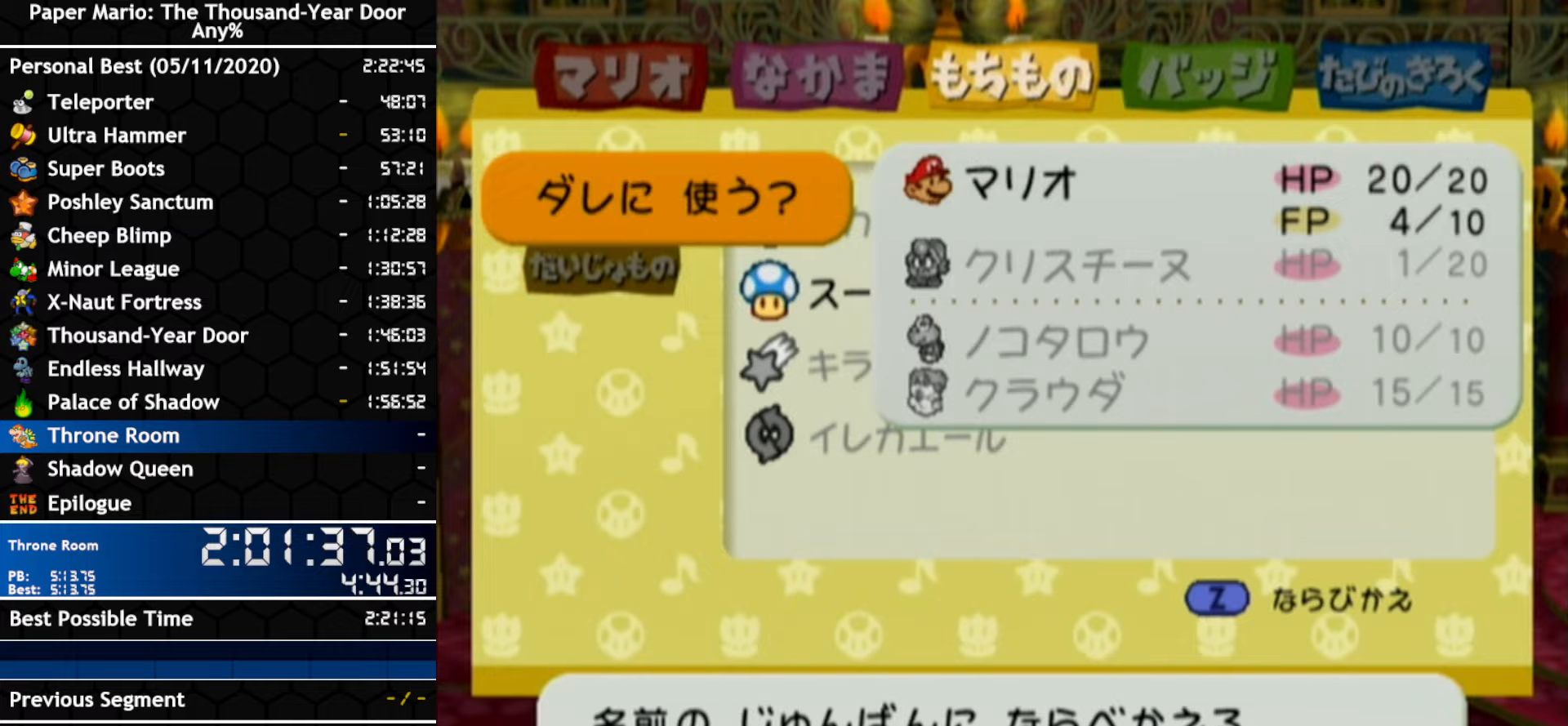
{"buttons": ["A"], "left_stick": "center", "right_stick": "center", "events": [[233, "left_stick", "down"], [366, "left_stick", "center"], [450, "A", "down"]]}
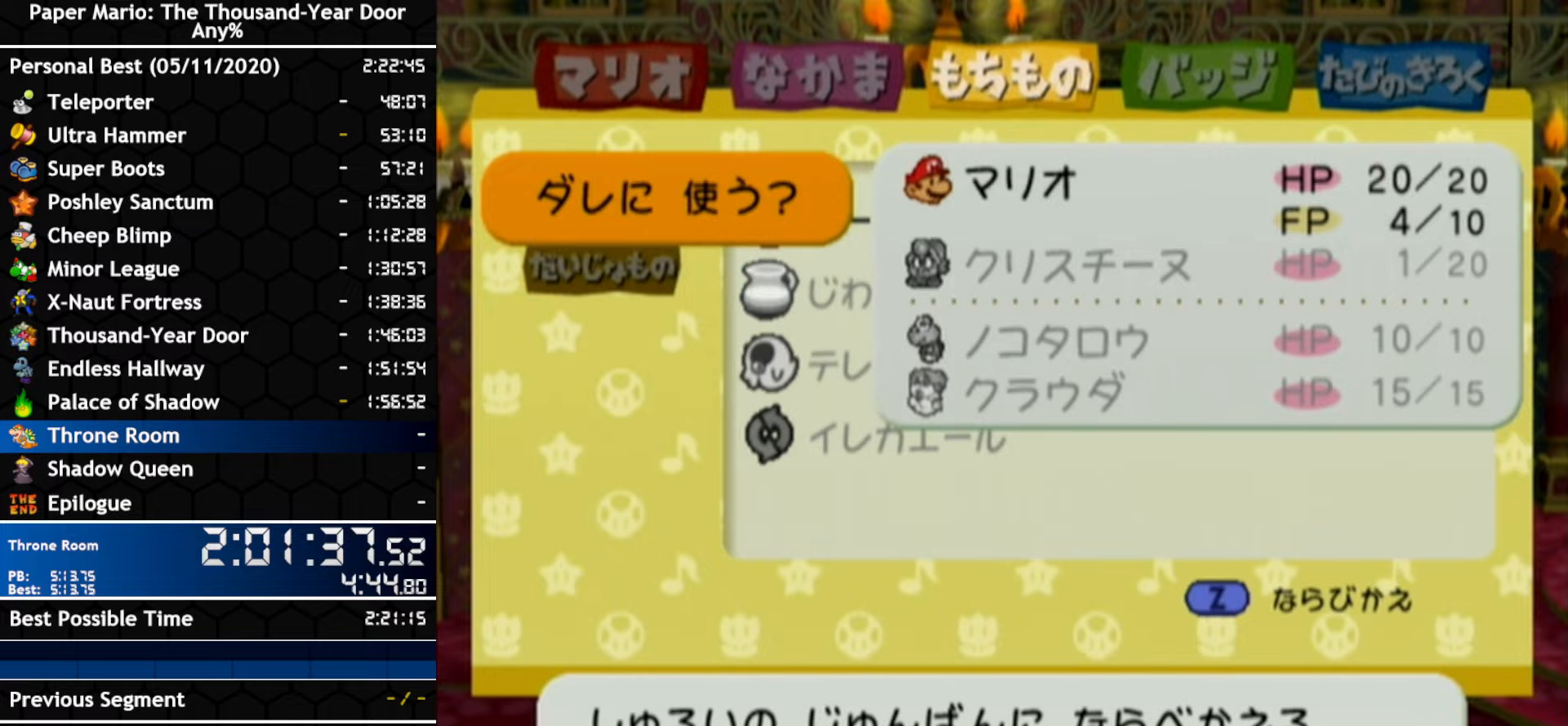
{"buttons": [], "left_stick": "center", "right_stick": "center", "events": [[50, "A", "up"]]}
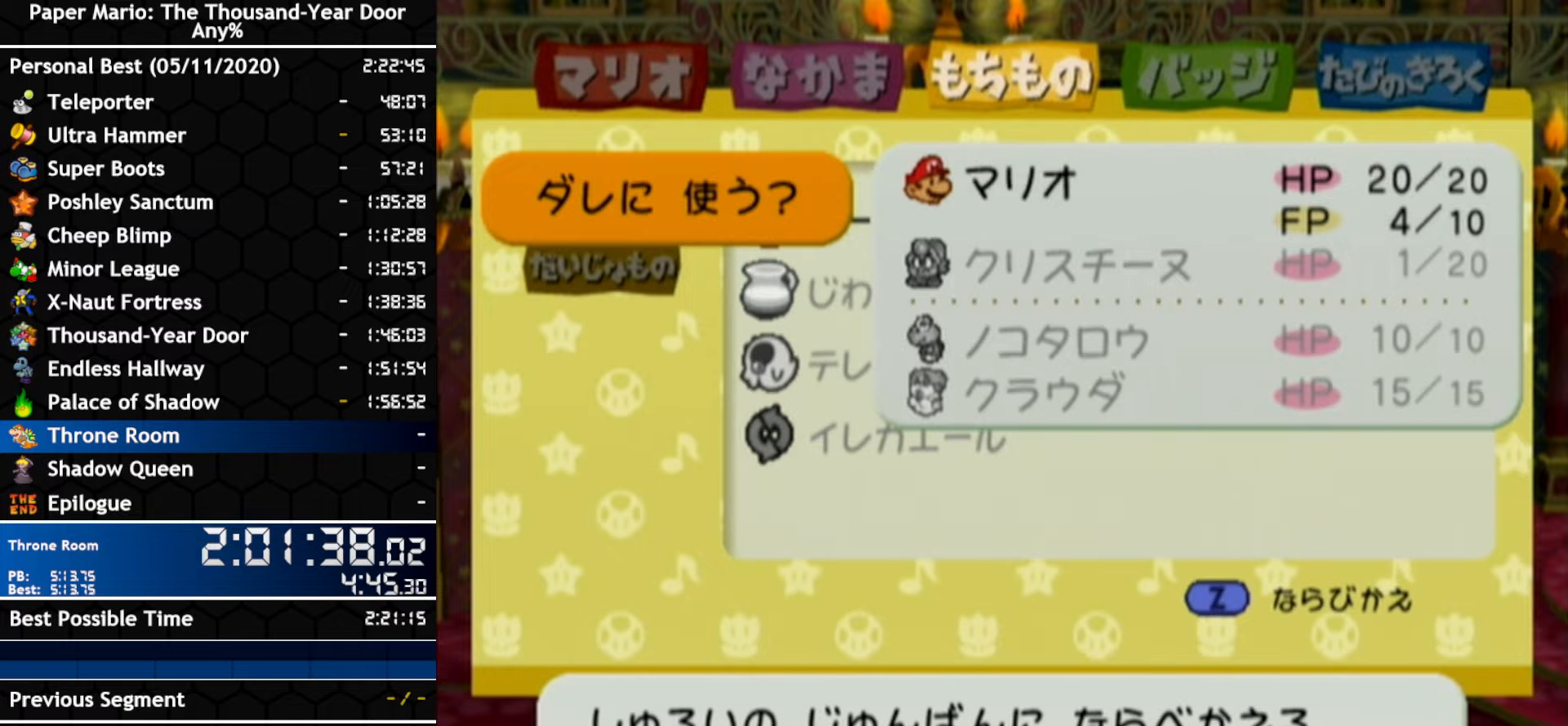
{"buttons": [], "left_stick": "center", "right_stick": "center", "events": []}
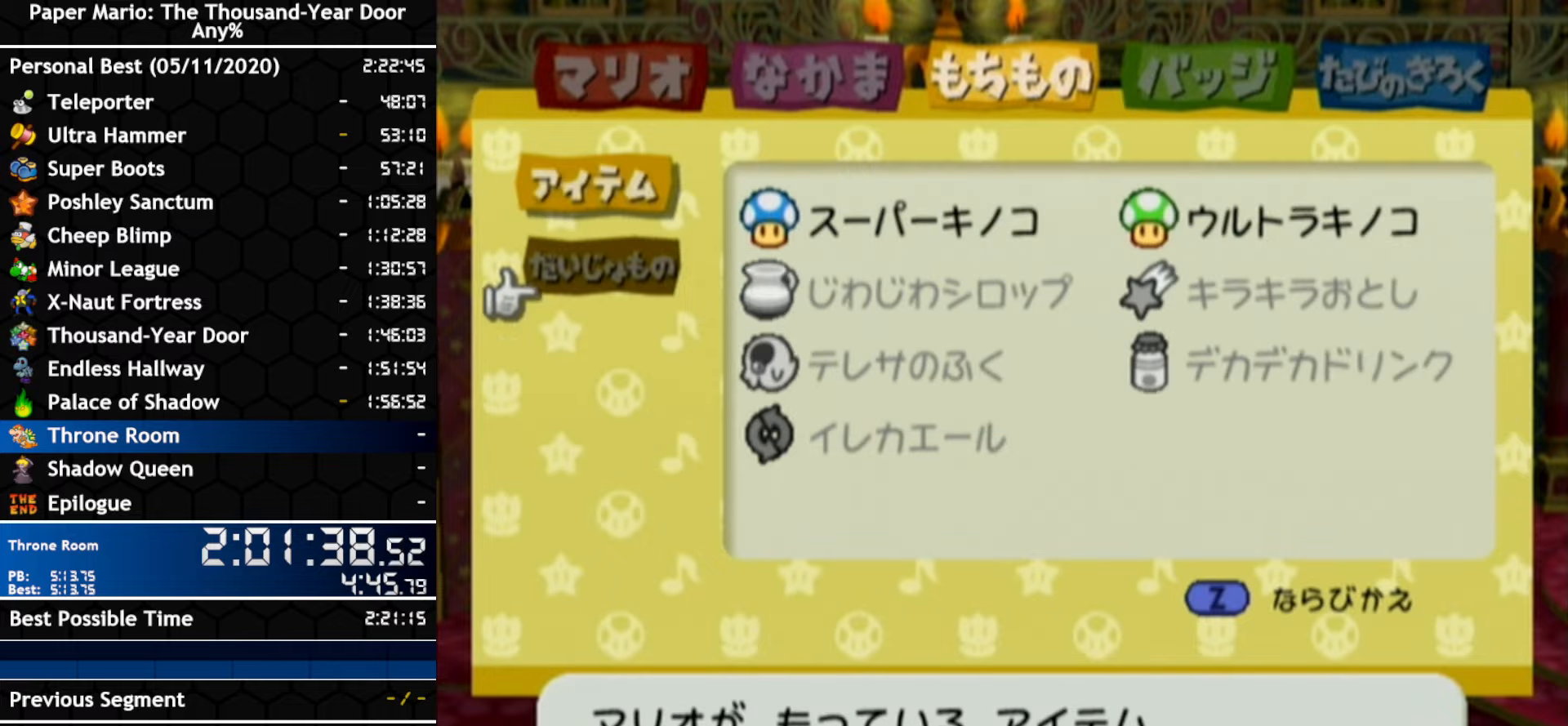
{"buttons": [], "left_stick": "center", "right_stick": "center", "events": []}
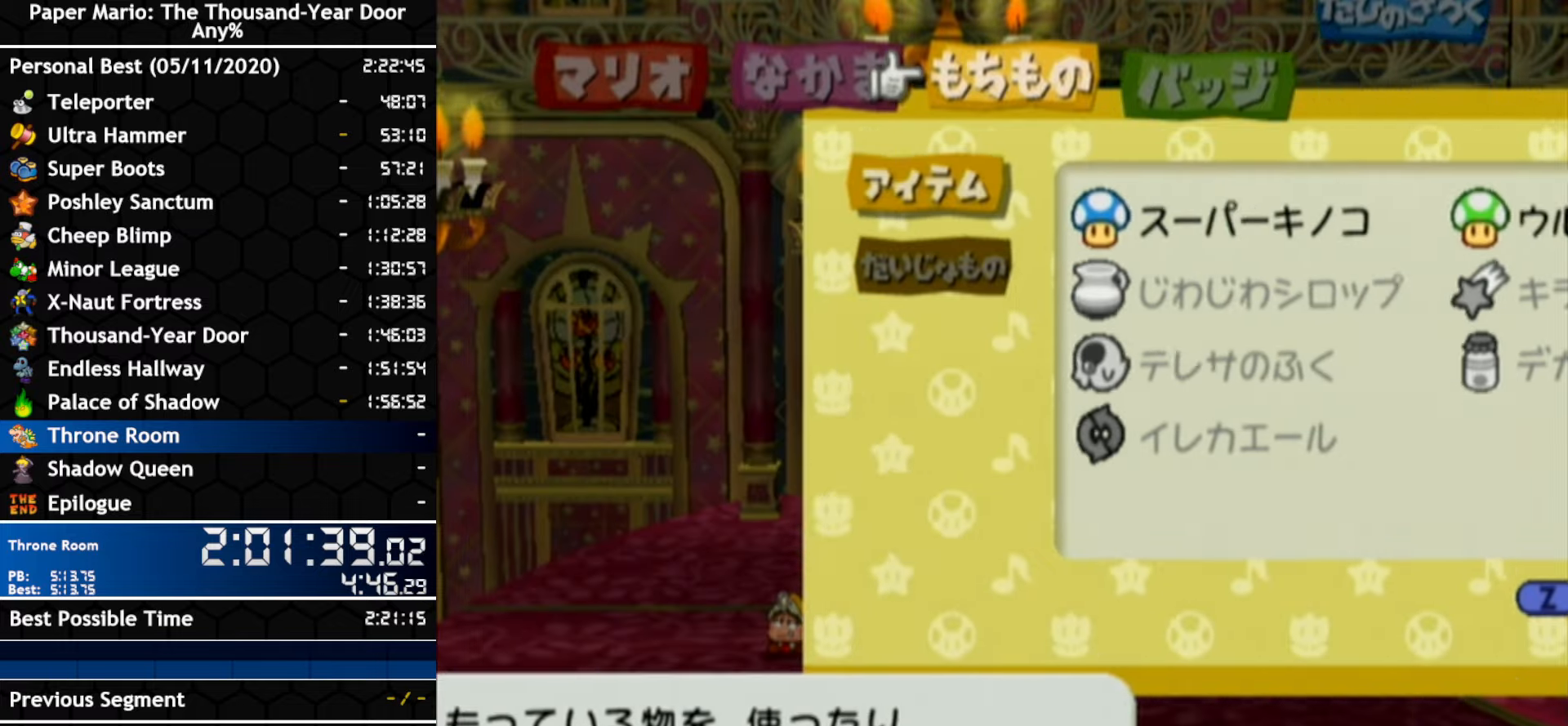
{"buttons": [], "left_stick": "down-right", "right_stick": "center", "events": [[233, "left_stick", "down-right"]]}
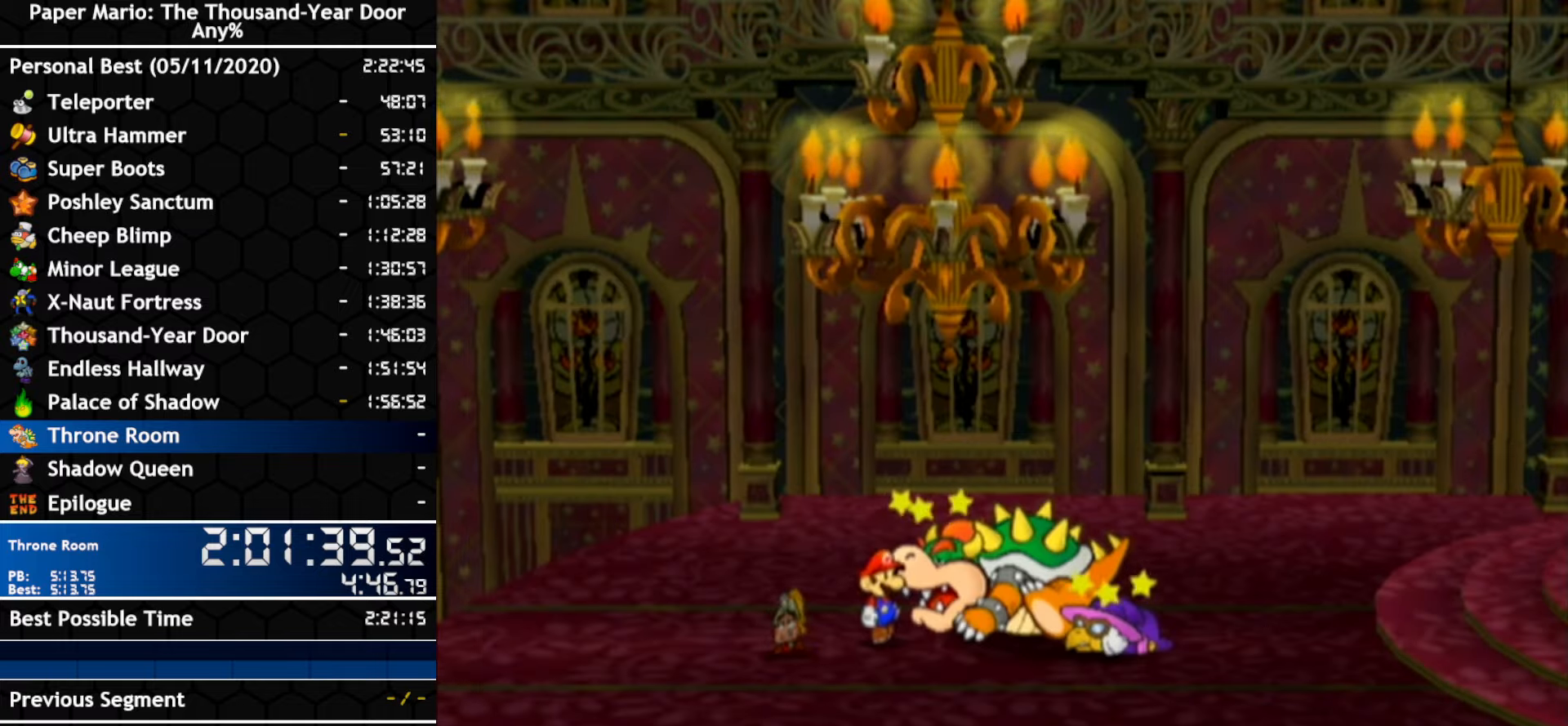
{"buttons": [], "left_stick": "center", "right_stick": "center"}
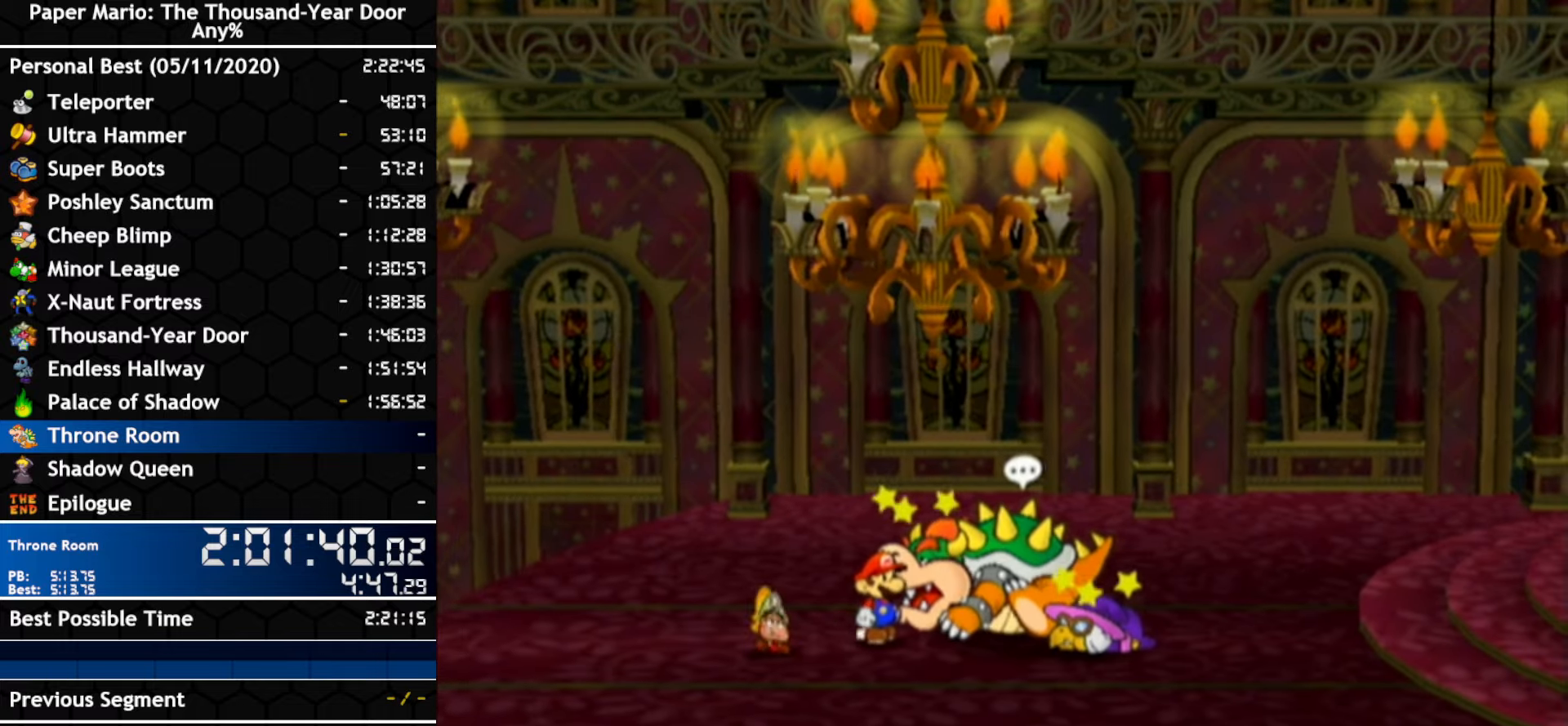
{"buttons": [], "left_stick": "center", "right_stick": "center", "events": []}
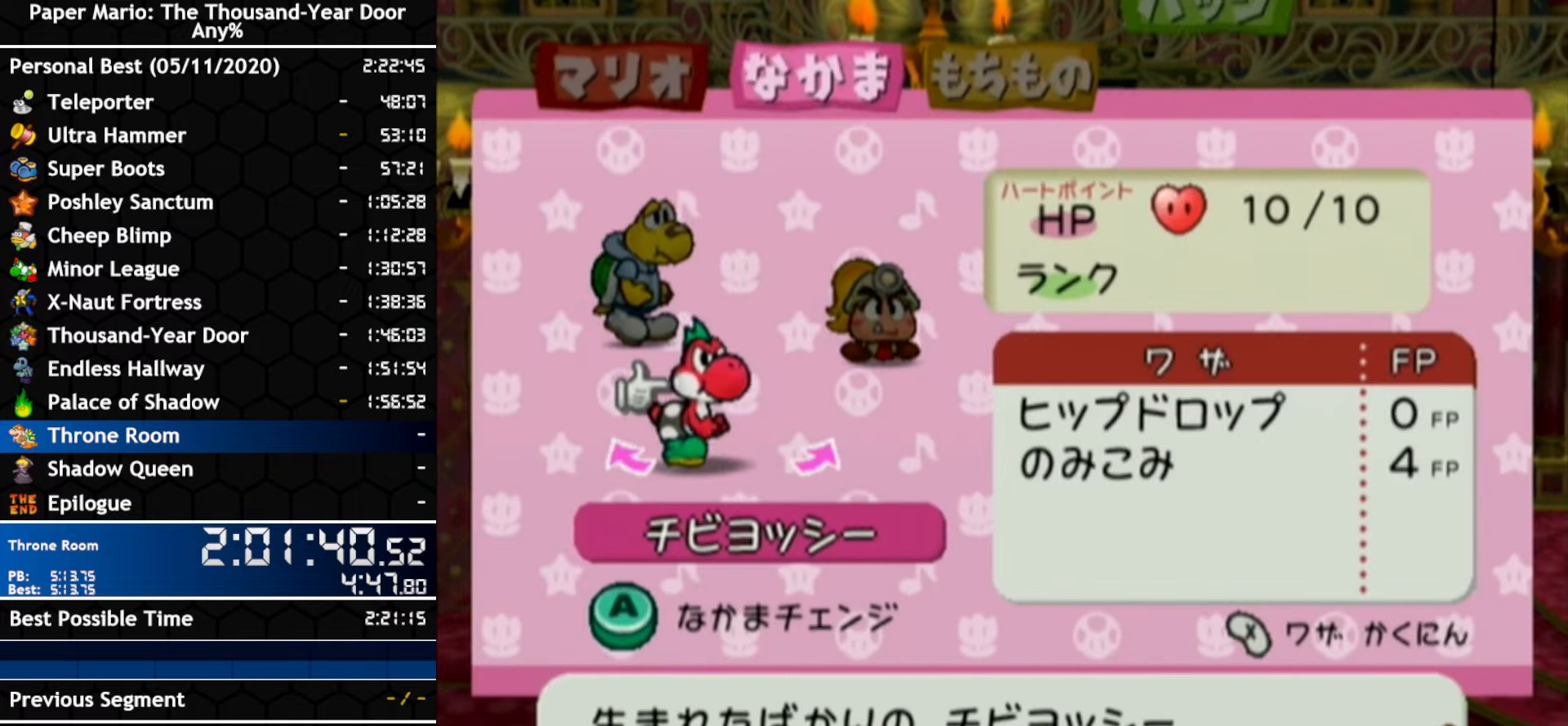
{"buttons": ["A"], "left_stick": "center", "right_stick": "center", "events": [[483, "A", "down"]]}
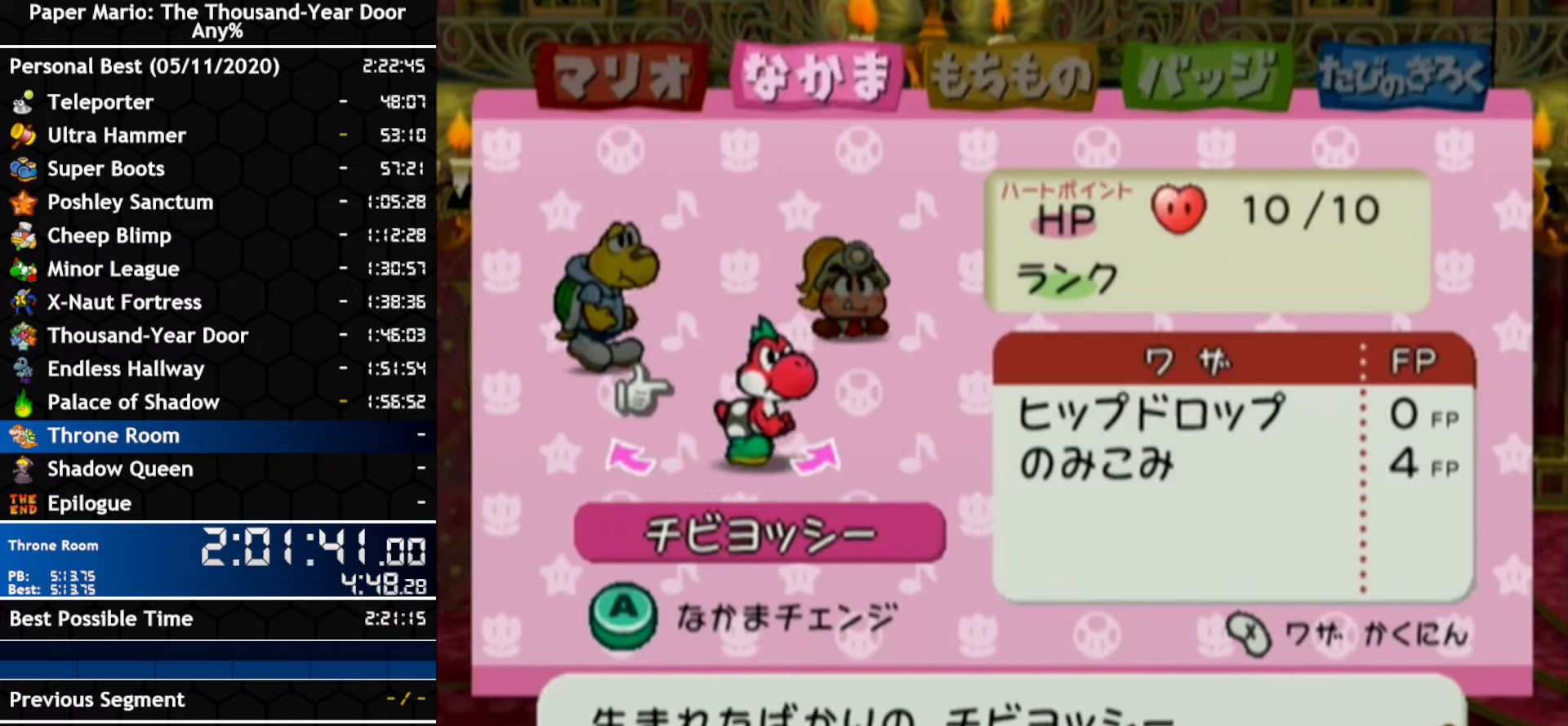
{"buttons": [], "left_stick": "down-right", "right_stick": "center", "events": [[116, "A", "up"], [233, "left_stick", "down-right"]]}
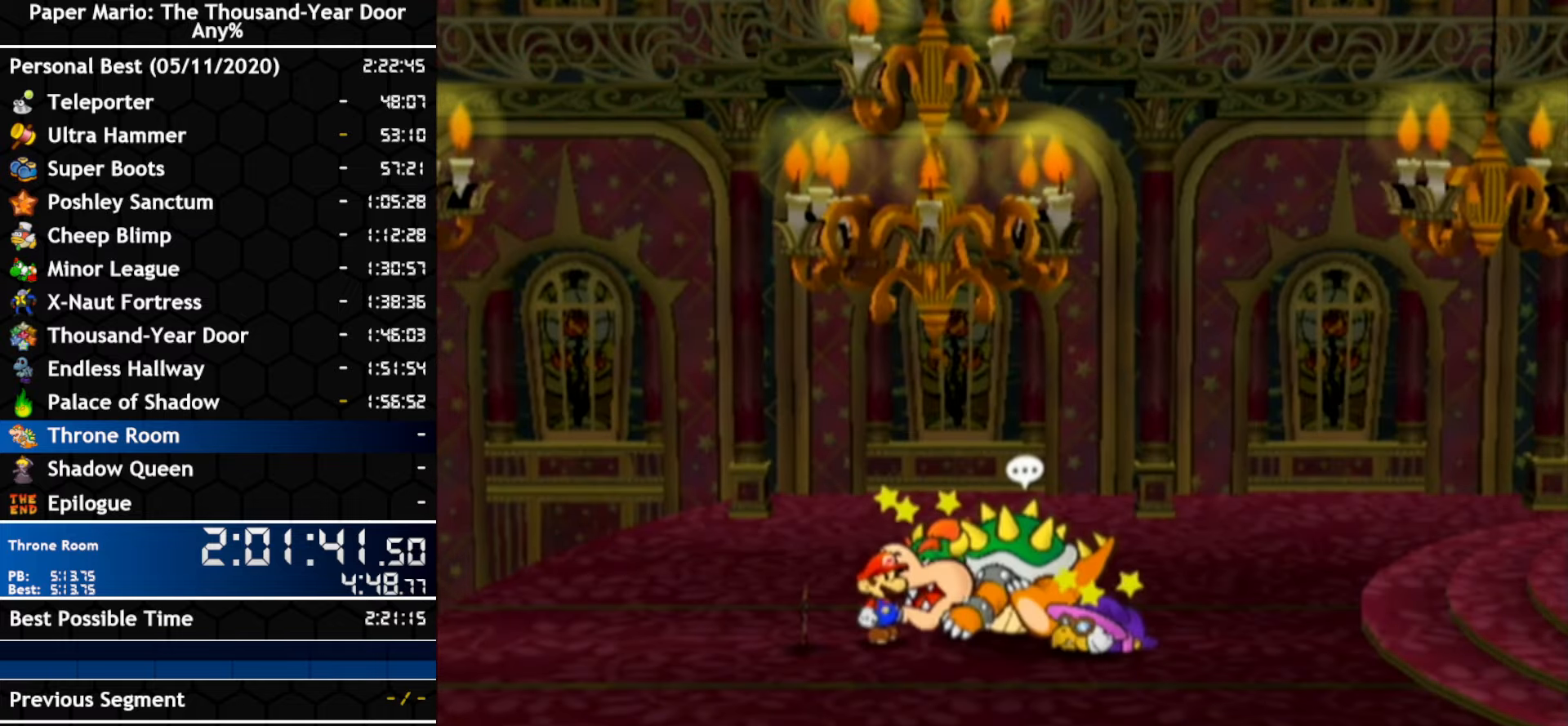
{"buttons": [], "left_stick": "down-right", "right_stick": "center", "events": []}
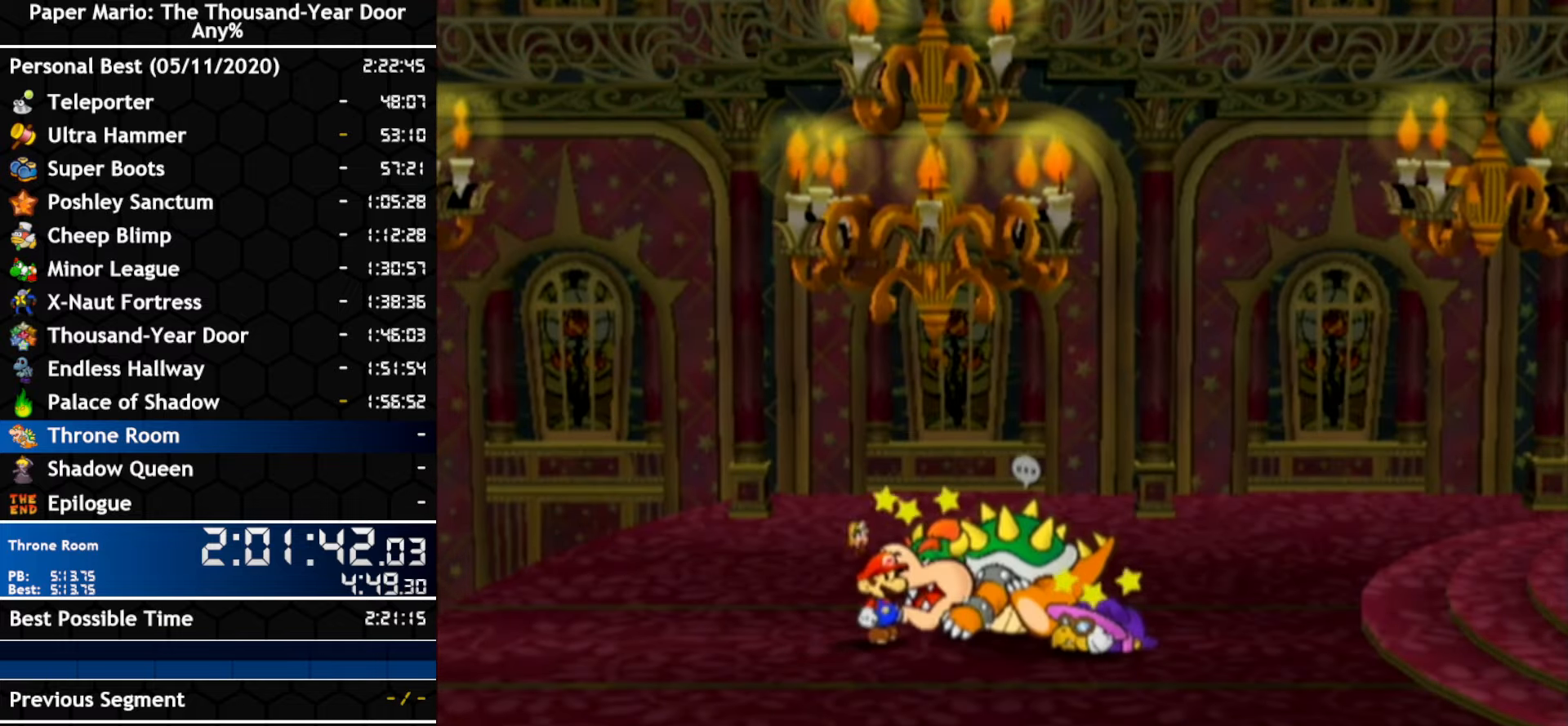
{"buttons": [], "left_stick": "down-right", "right_stick": "center", "events": []}
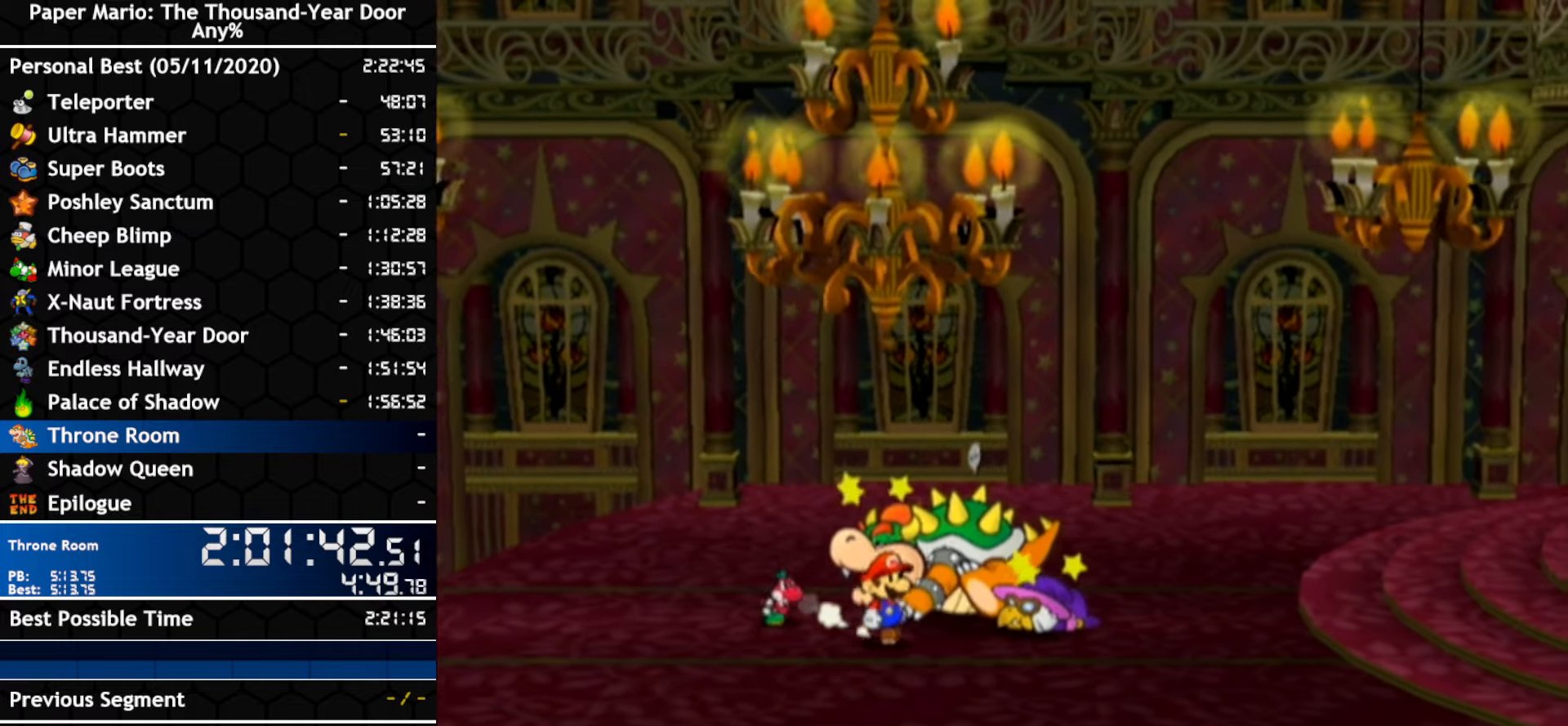
{"buttons": [], "left_stick": "right", "right_stick": "center", "events": [[166, "left_stick", "right"]]}
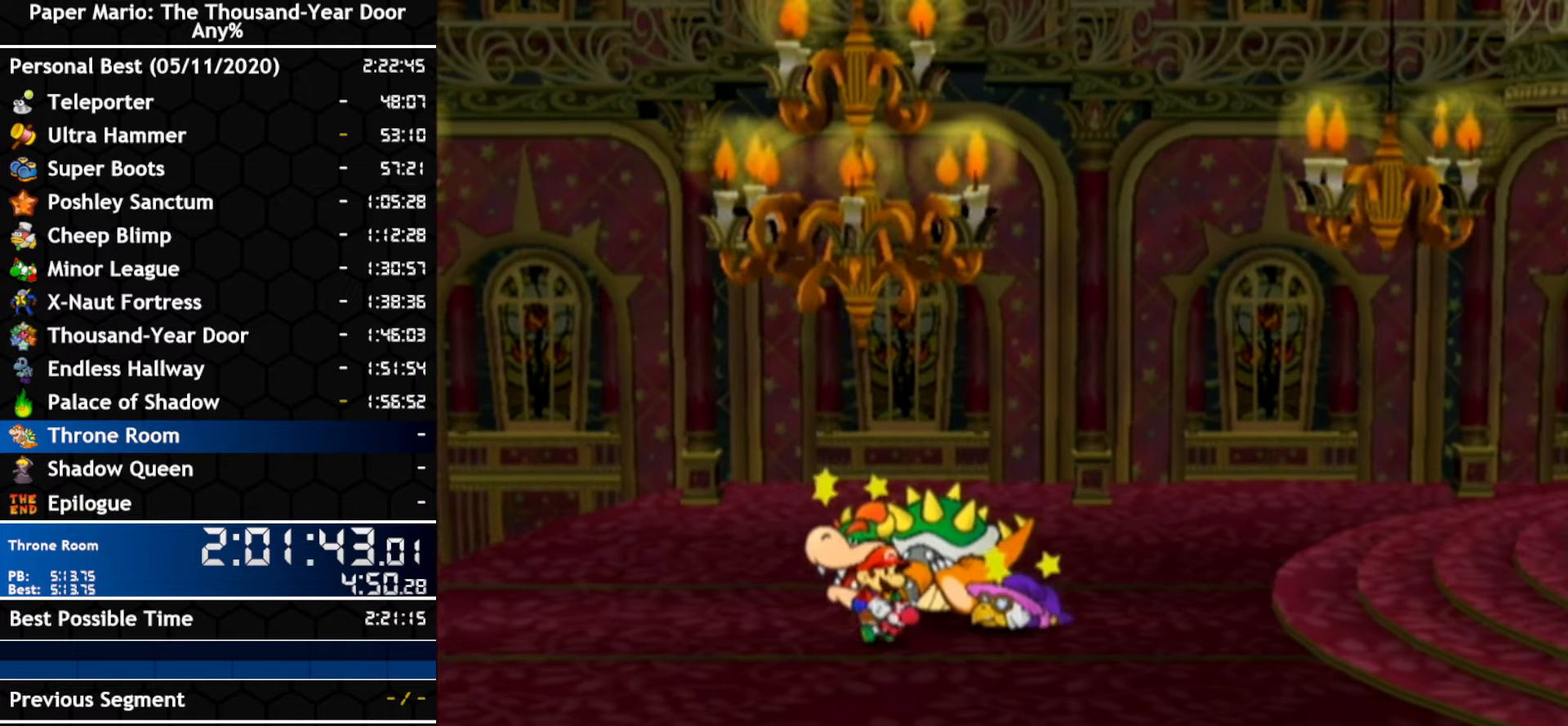
{"buttons": [], "left_stick": "up-right", "right_stick": "center", "events": [[300, "left_stick", "up-right"]]}
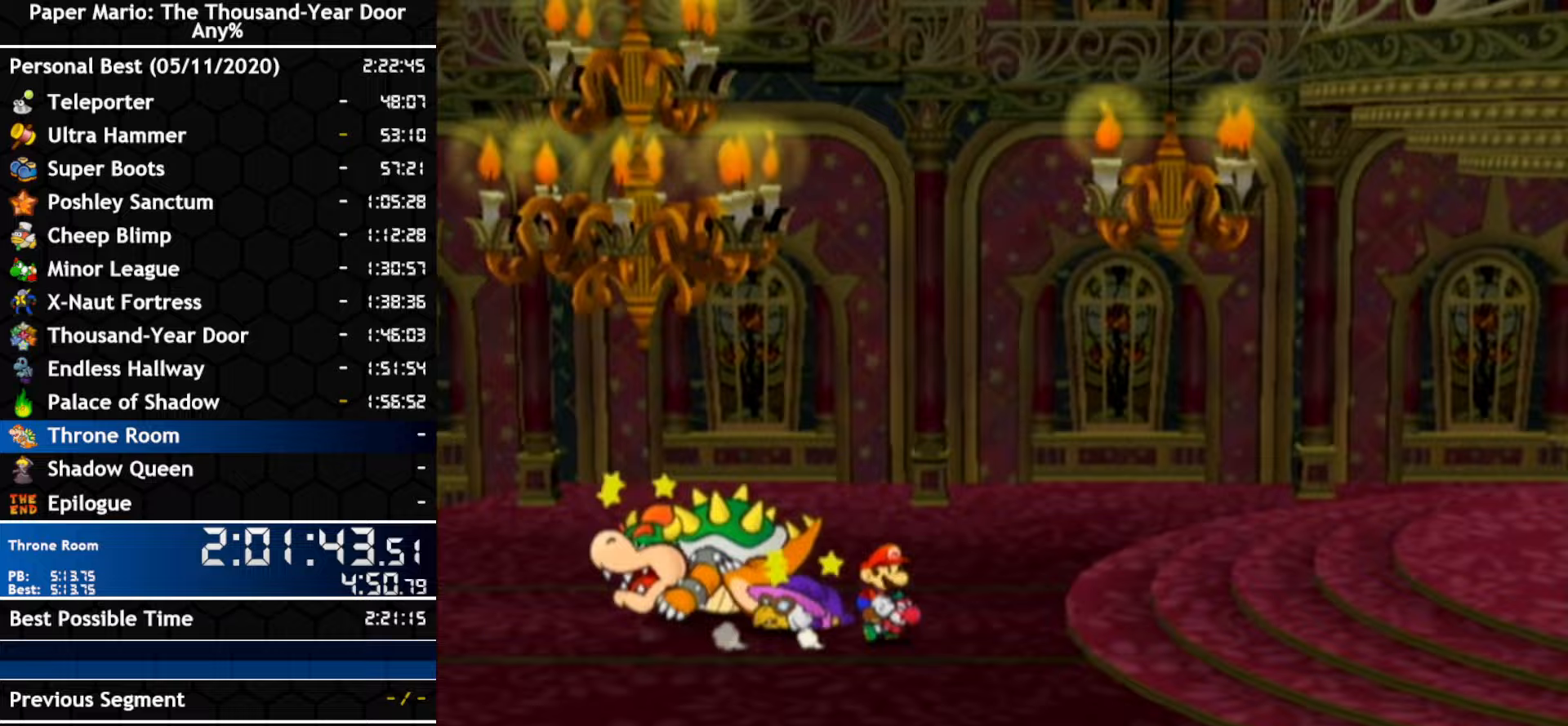
{"buttons": [], "left_stick": "right", "right_stick": "center", "events": [[167, "left_stick", "right"]]}
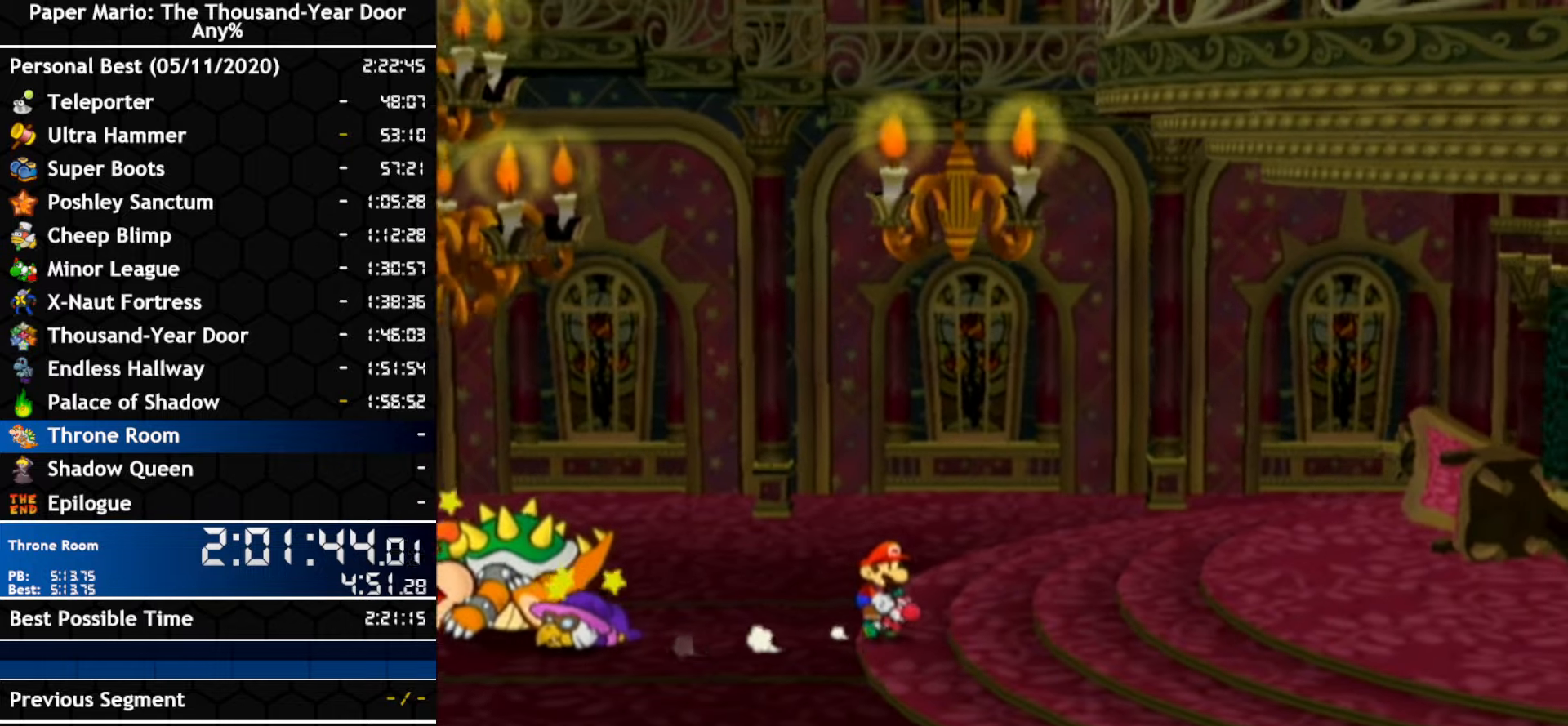
{"buttons": [], "left_stick": "right", "right_stick": "center", "events": []}
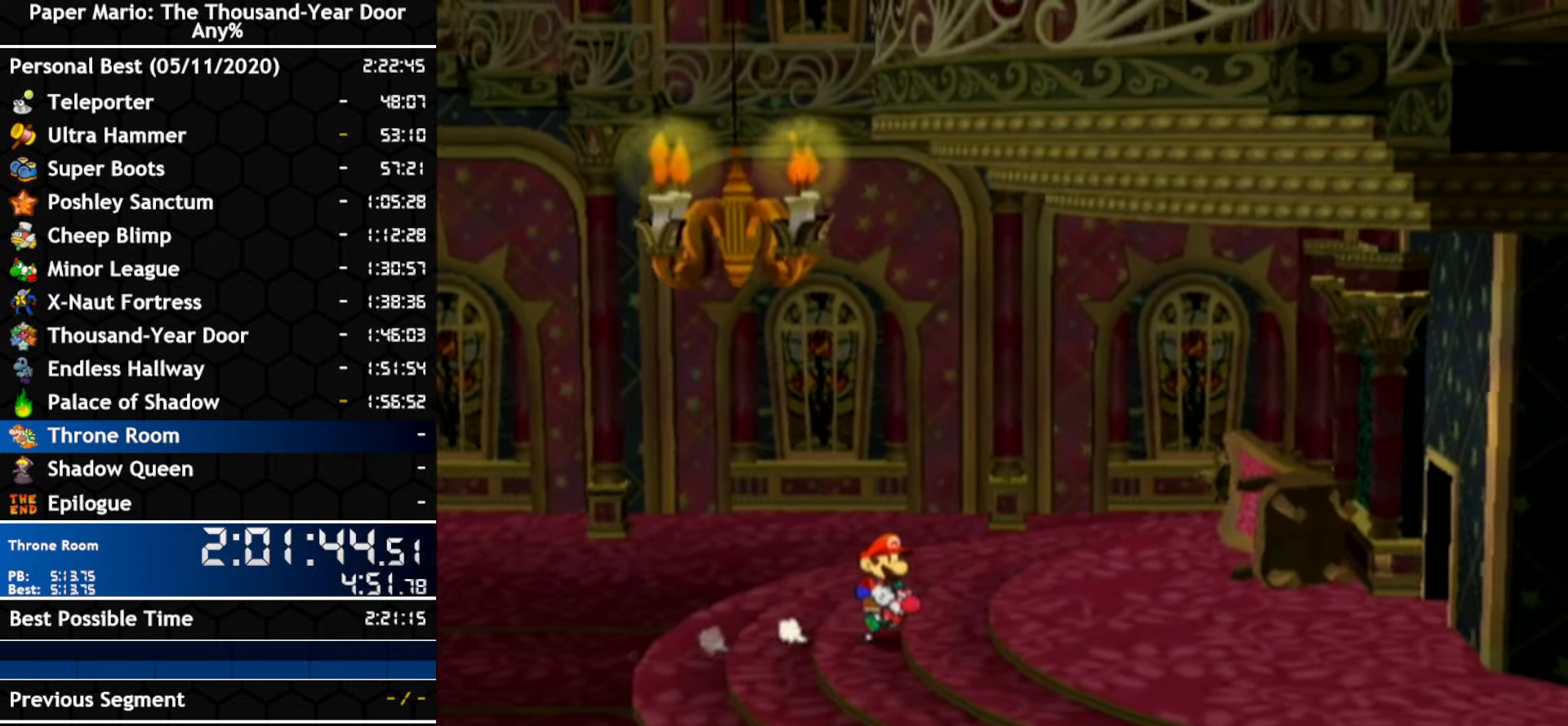
{"buttons": [], "left_stick": "right", "right_stick": "center", "events": []}
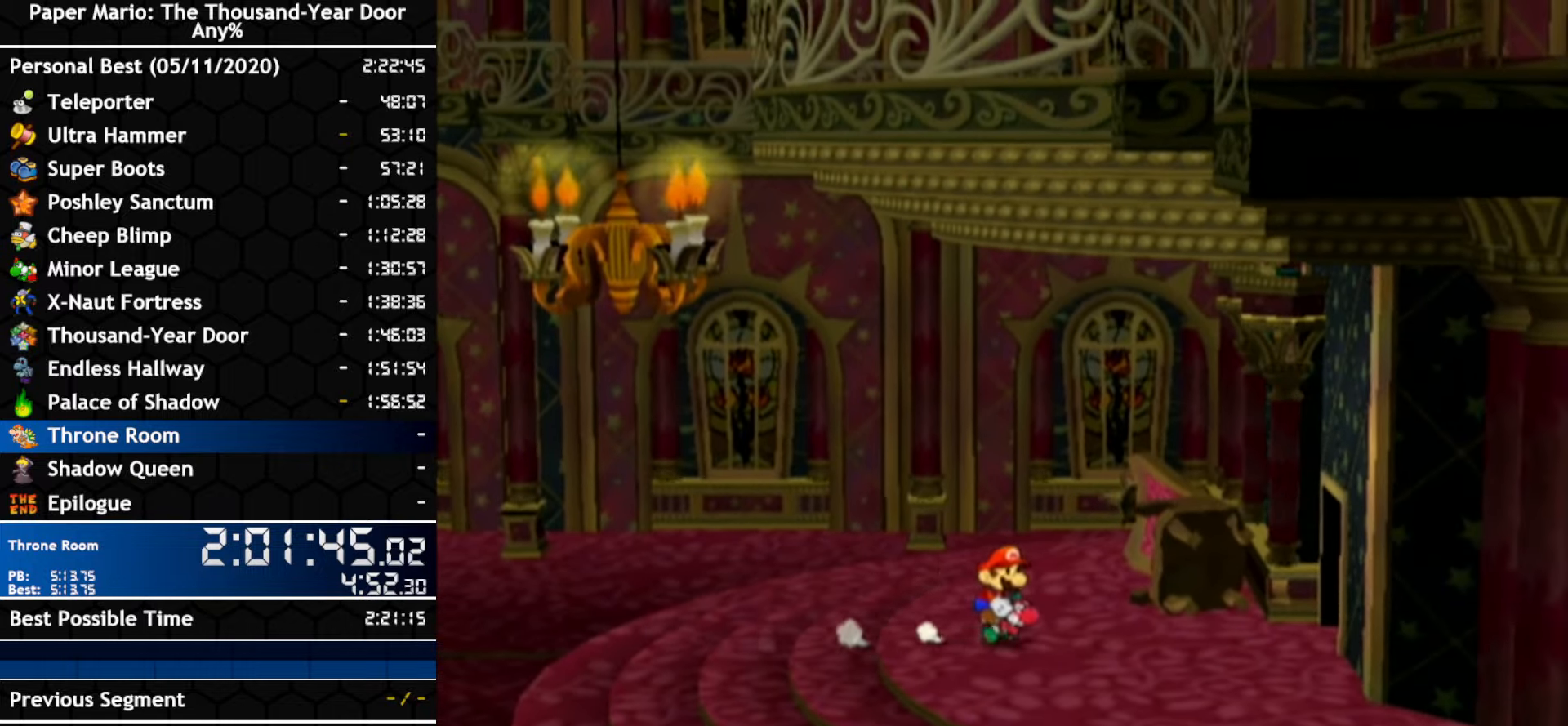
{"buttons": [], "left_stick": "right", "right_stick": "center", "events": []}
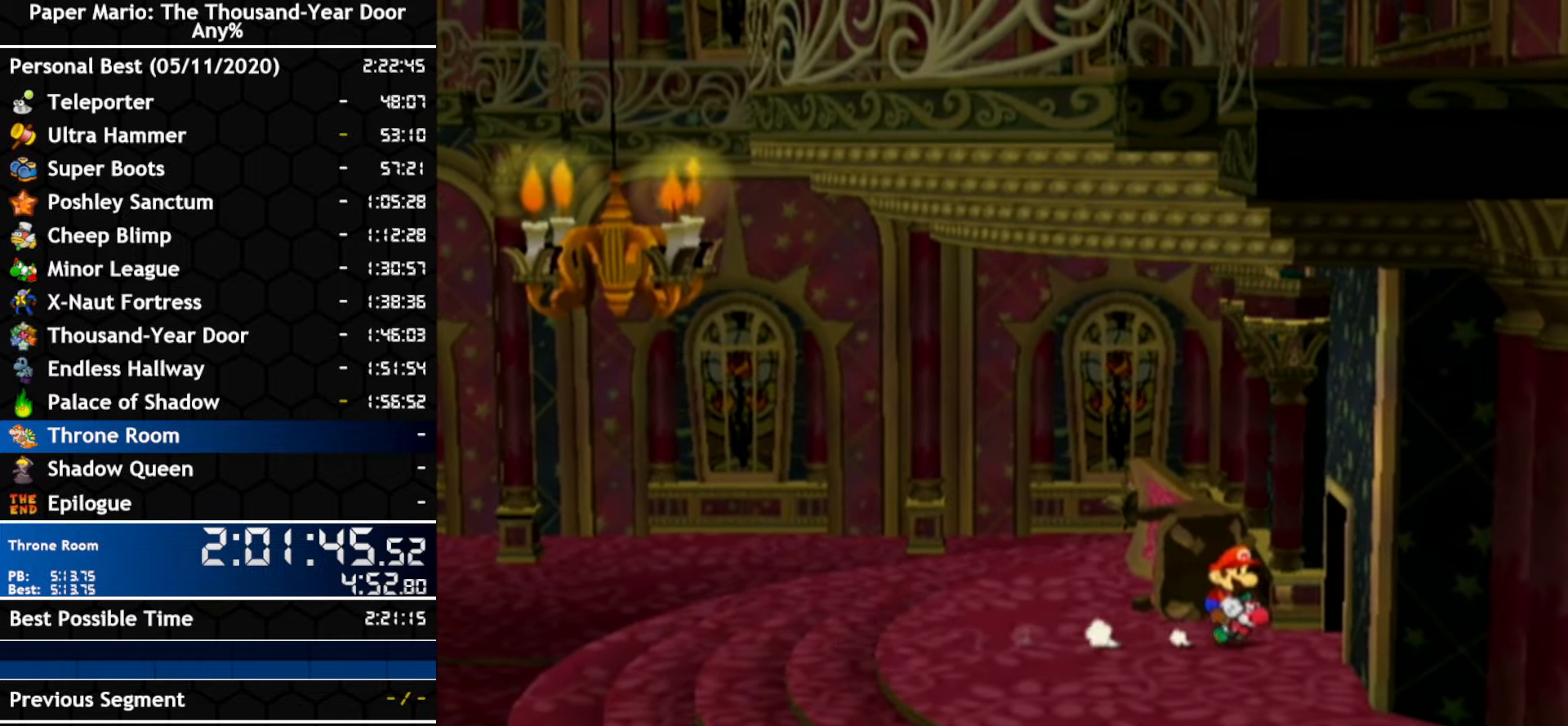
{"buttons": [], "left_stick": "right", "right_stick": "center", "events": []}